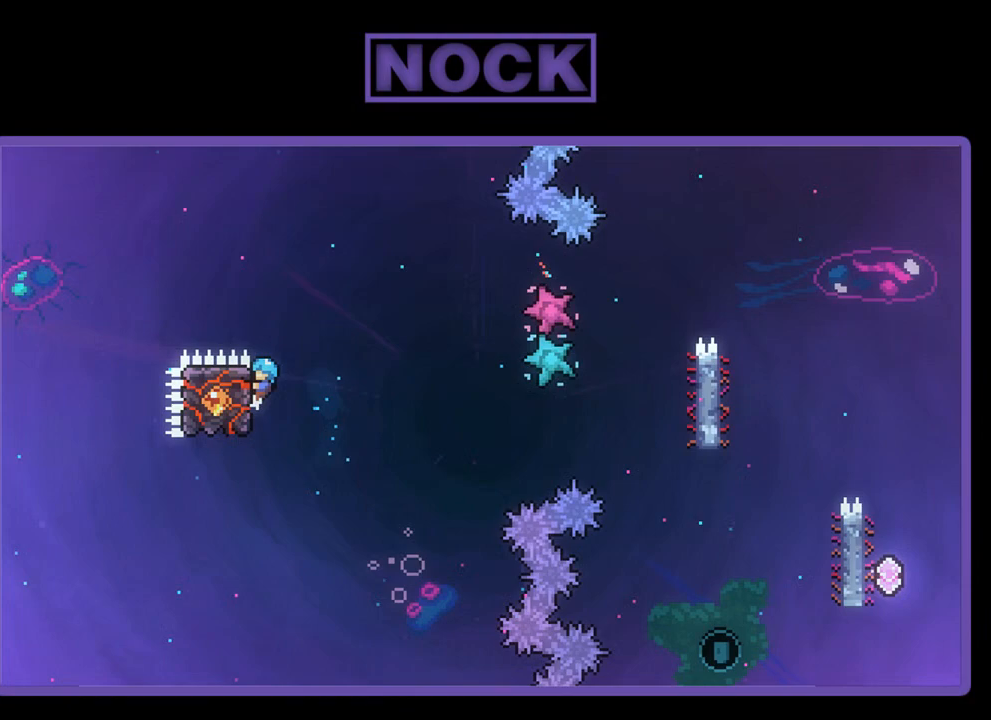
Gameplay with a controller (PlayStation layout); each line is a JSON object with the inputs held at the frame after it. "events" lists button and stick changes between this image and that frame as [ms after this image, input, new state], when the widget could be followed in between. Not read: right_stick.
{"buttons": ["CROSS", "R2", "DPAD_RIGHT"], "left_stick": "center", "events": [[100, "DPAD_DOWN", "up"], [167, "DPAD_RIGHT", "down"], [233, "CROSS", "down"]]}
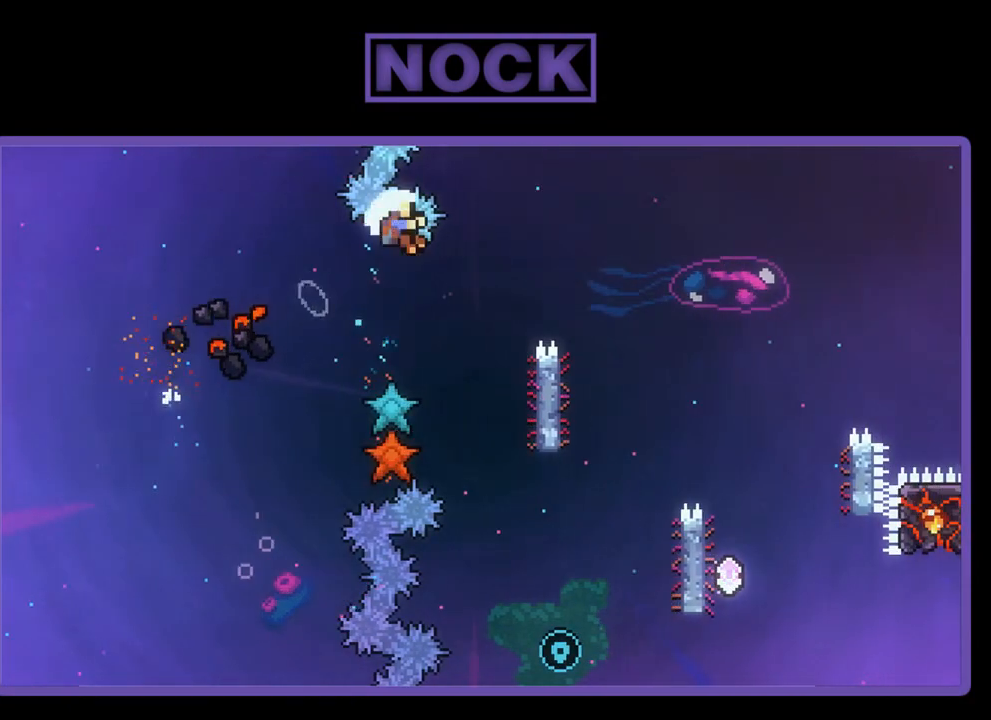
{"buttons": [], "left_stick": "center", "events": [[33, "CROSS", "up"], [233, "DPAD_RIGHT", "up"], [300, "R2", "up"]]}
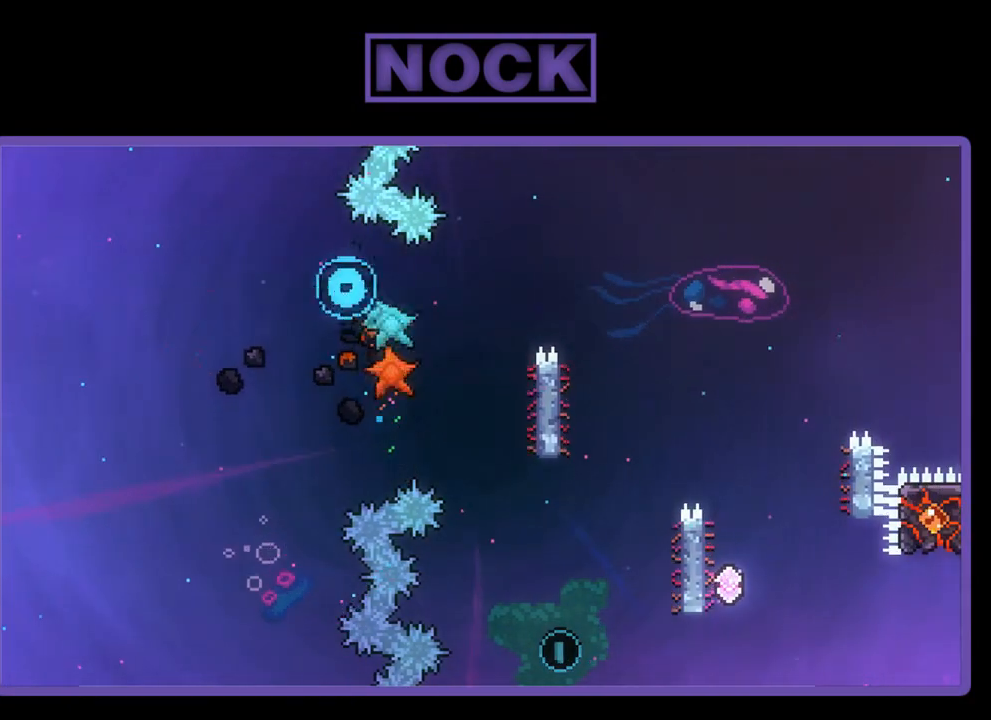
{"buttons": [], "left_stick": "center", "events": []}
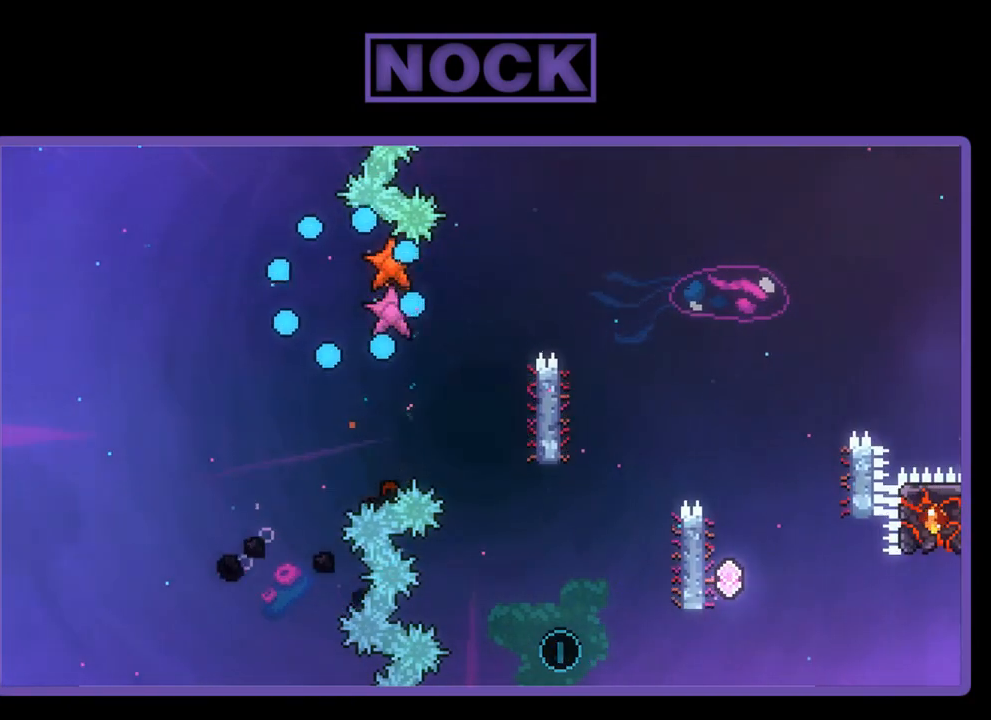
{"buttons": ["R2"], "left_stick": "center", "events": [[67, "R2", "down"]]}
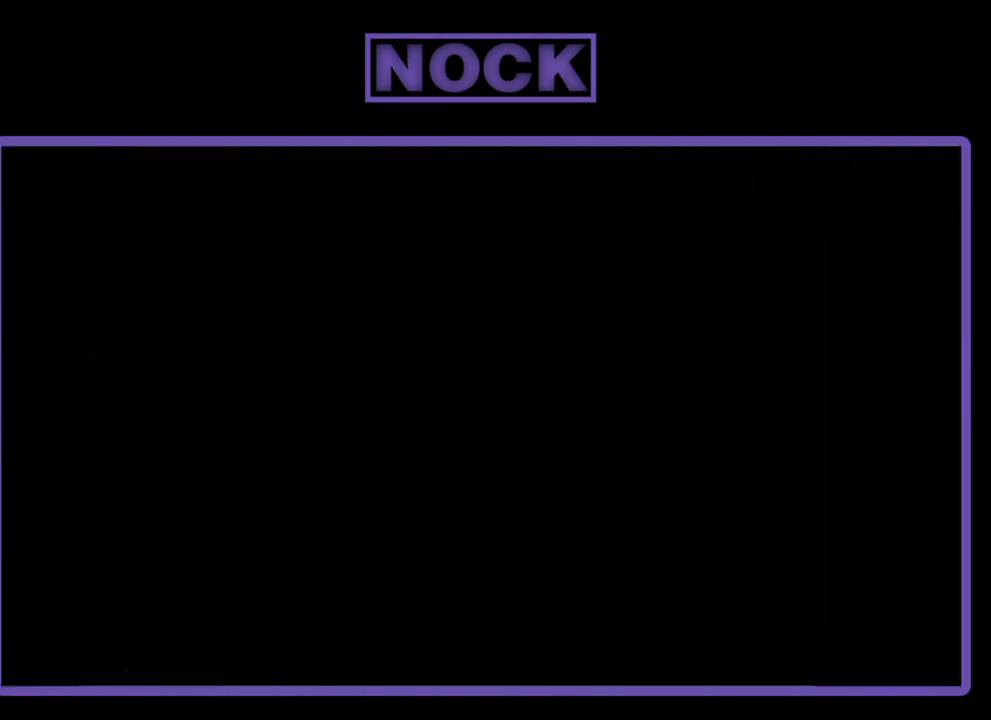
{"buttons": ["R2"], "left_stick": "center", "events": []}
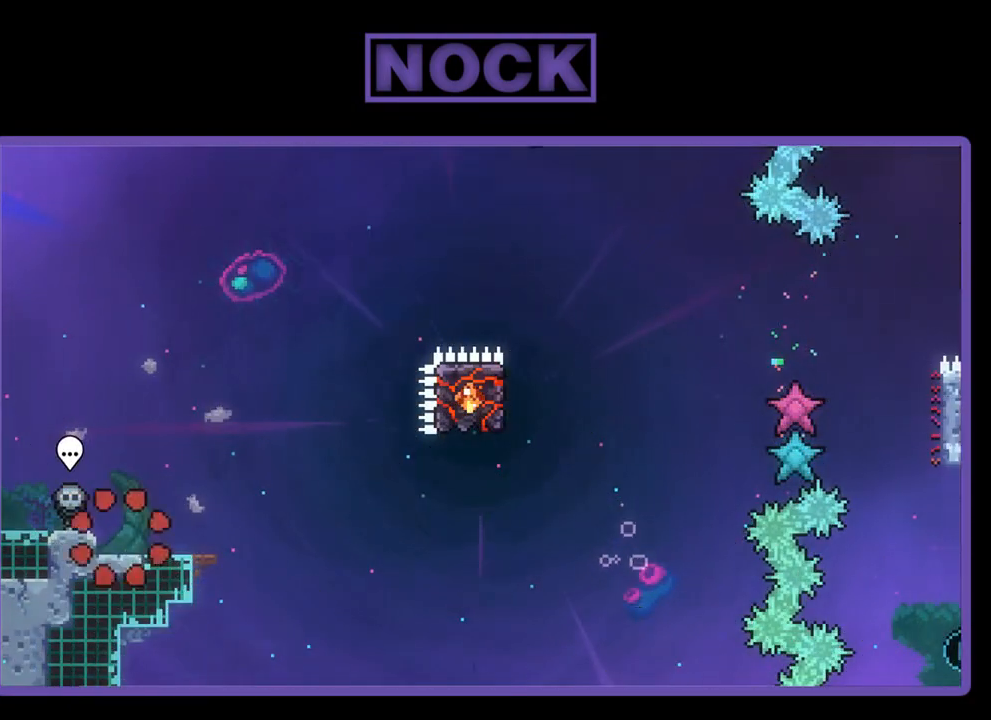
{"buttons": ["R2", "DPAD_RIGHT"], "left_stick": "center", "events": [[467, "DPAD_RIGHT", "down"]]}
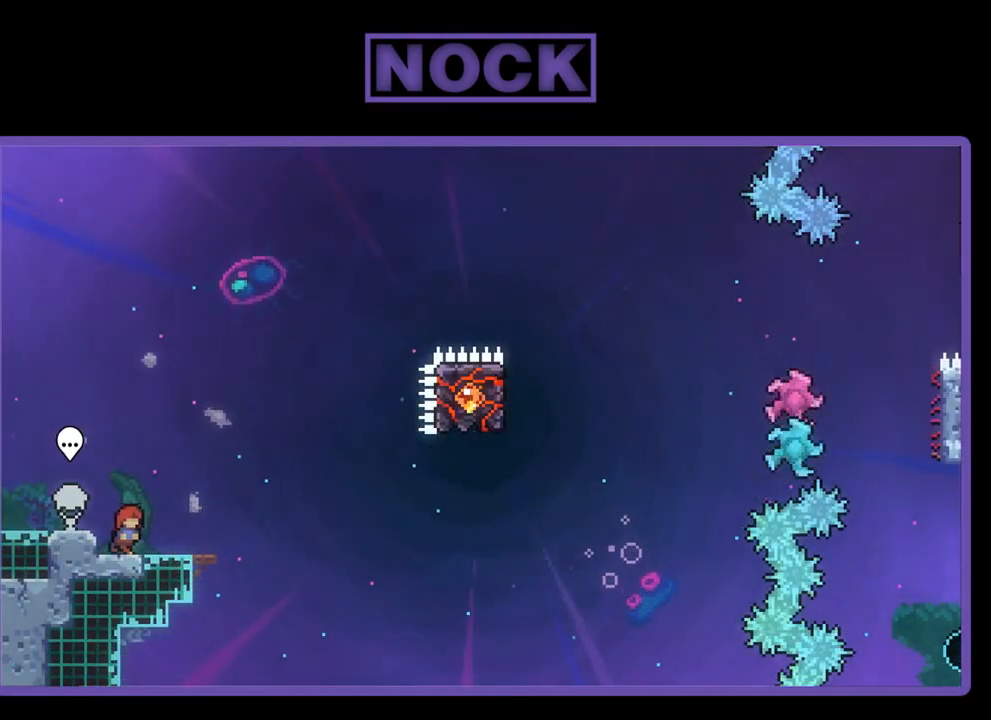
{"buttons": ["R2"], "left_stick": "center", "events": [[67, "DPAD_RIGHT", "up"]]}
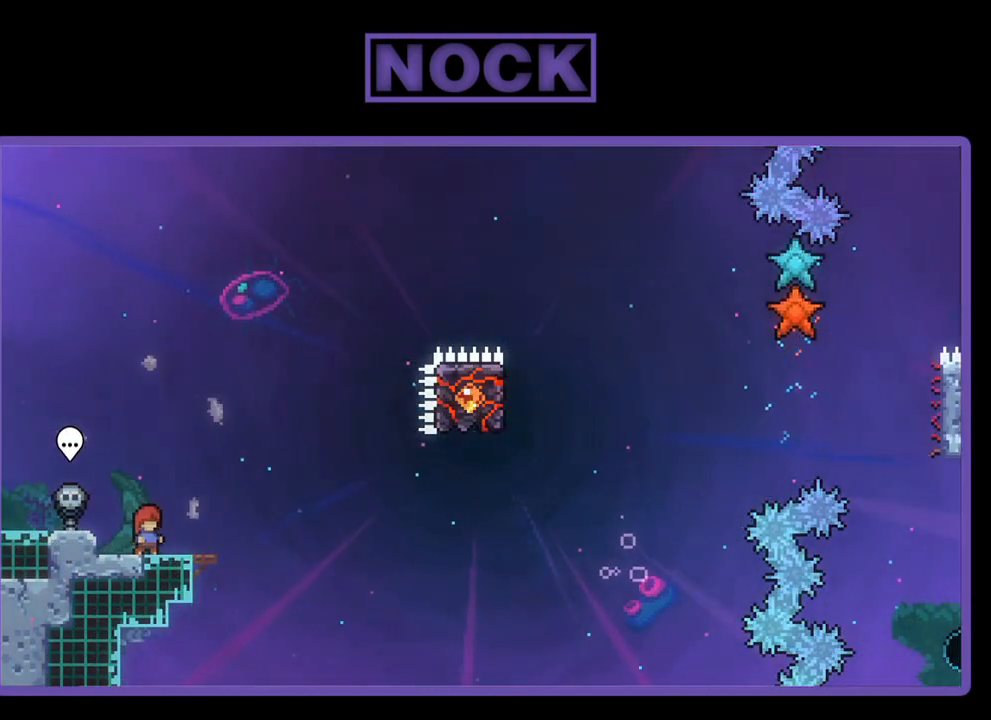
{"buttons": ["CROSS", "R2"], "left_stick": "center", "events": [[400, "CROSS", "down"]]}
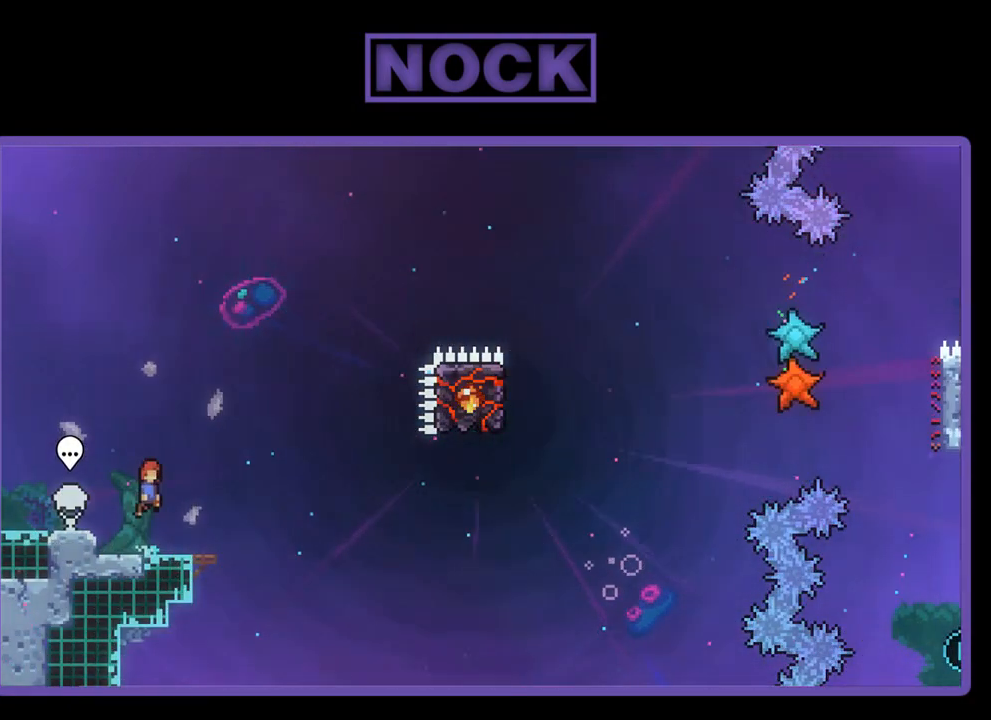
{"buttons": ["CIRCLE", "R2", "DPAD_DOWN", "DPAD_RIGHT"], "left_stick": "center", "events": [[233, "CROSS", "up"], [467, "DPAD_DOWN", "down"], [467, "DPAD_RIGHT", "down"], [500, "CIRCLE", "down"]]}
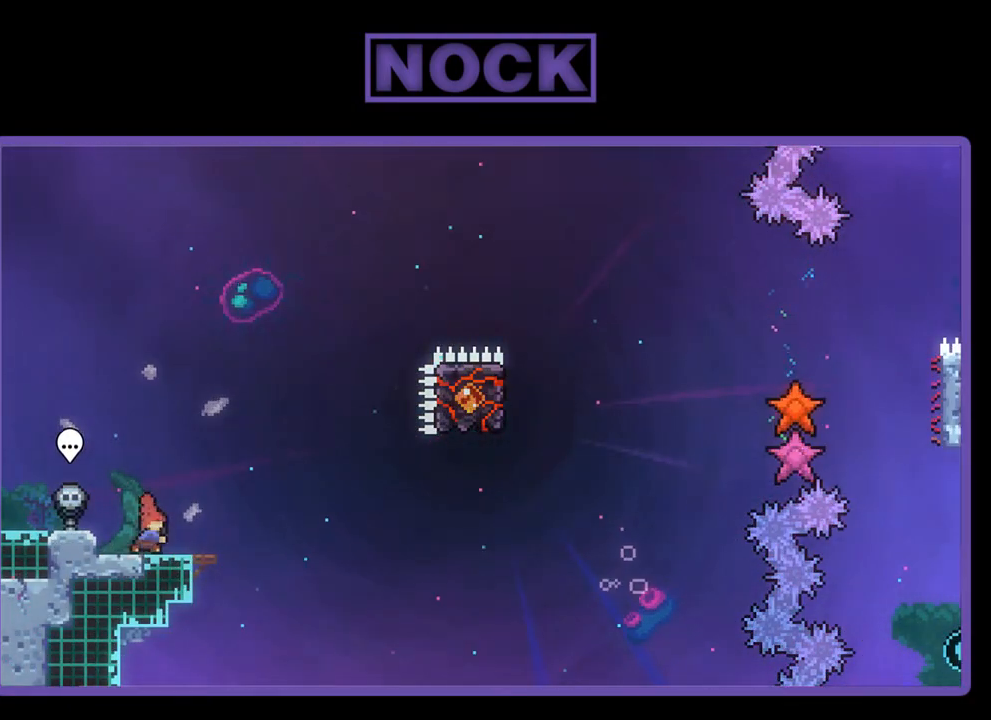
{"buttons": ["R2"], "left_stick": "center", "events": [[100, "CIRCLE", "up"], [100, "DPAD_DOWN", "up"], [167, "CROSS", "down"], [367, "CROSS", "up"], [500, "DPAD_RIGHT", "up"]]}
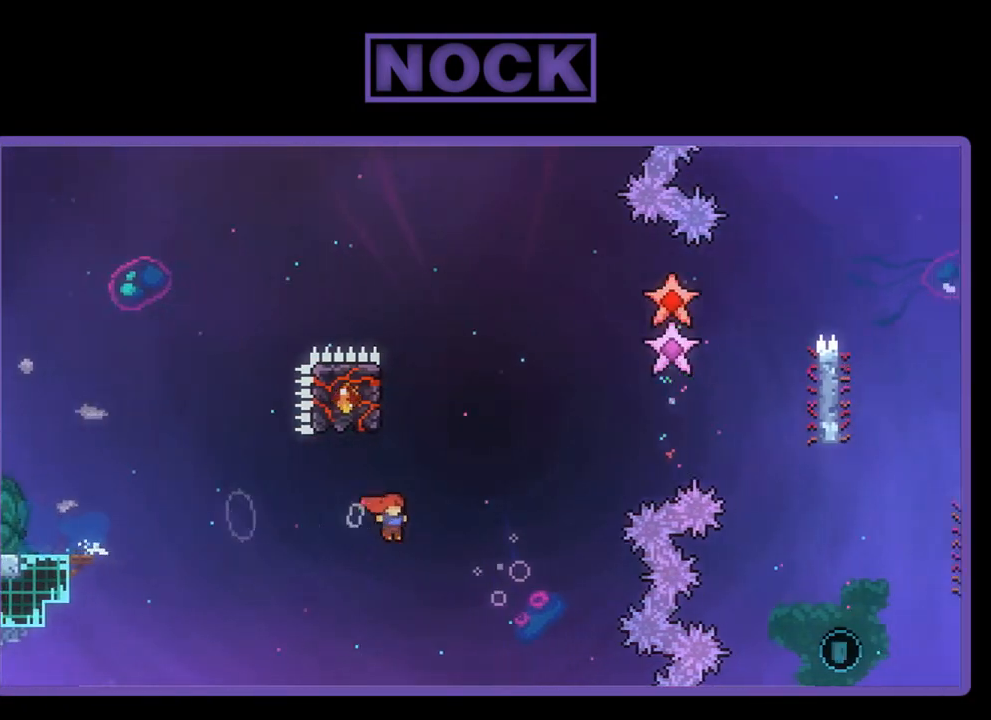
{"buttons": ["R2", "DPAD_UP", "DPAD_LEFT"], "left_stick": "center", "events": [[100, "CIRCLE", "down"], [100, "DPAD_UP", "down"], [167, "DPAD_LEFT", "down"], [333, "CIRCLE", "up"]]}
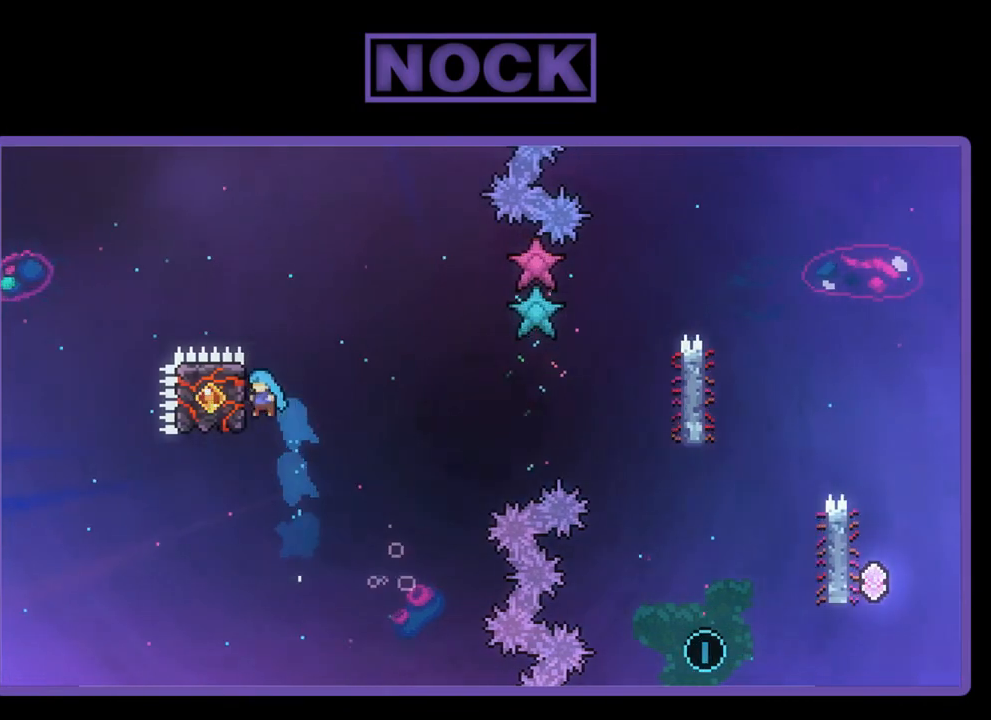
{"buttons": ["R2", "DPAD_RIGHT"], "left_stick": "center", "events": [[233, "DPAD_LEFT", "up"], [233, "DPAD_UP", "up"], [333, "DPAD_RIGHT", "down"]]}
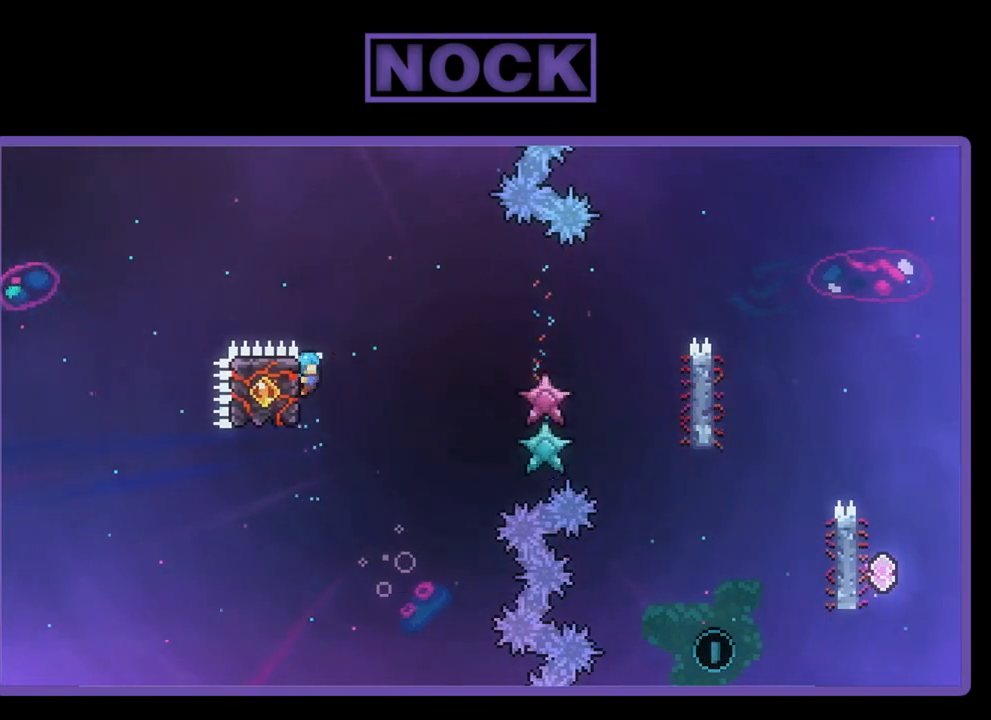
{"buttons": ["CROSS", "R2", "DPAD_RIGHT"], "left_stick": "center", "events": [[33, "CROSS", "down"]]}
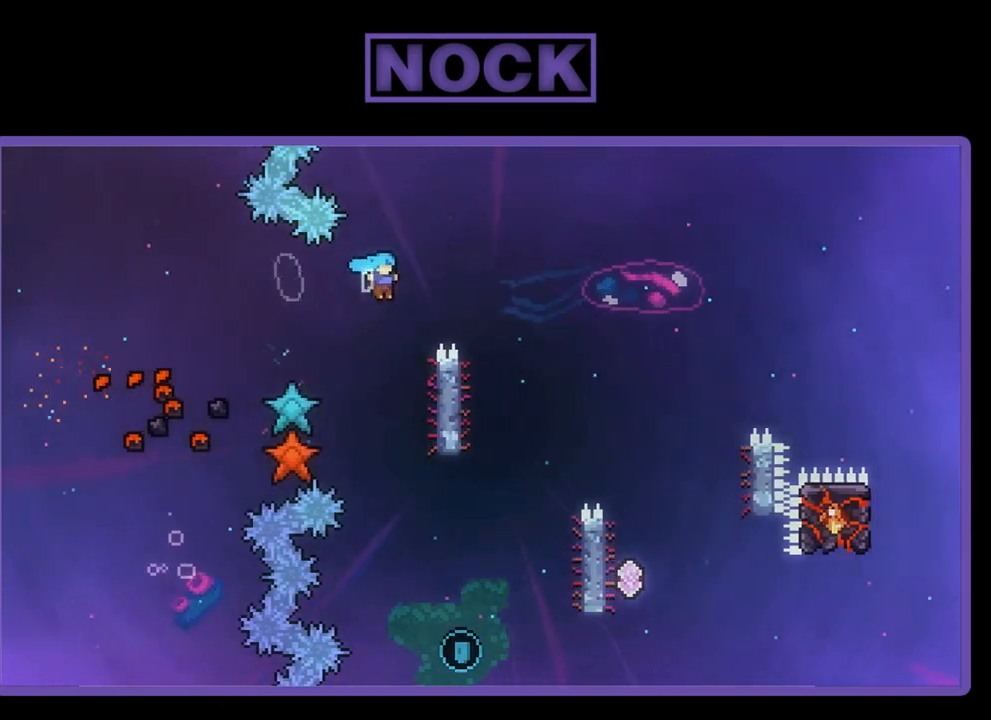
{"buttons": ["R2"], "left_stick": "center", "events": [[233, "CROSS", "up"], [233, "DPAD_RIGHT", "up"]]}
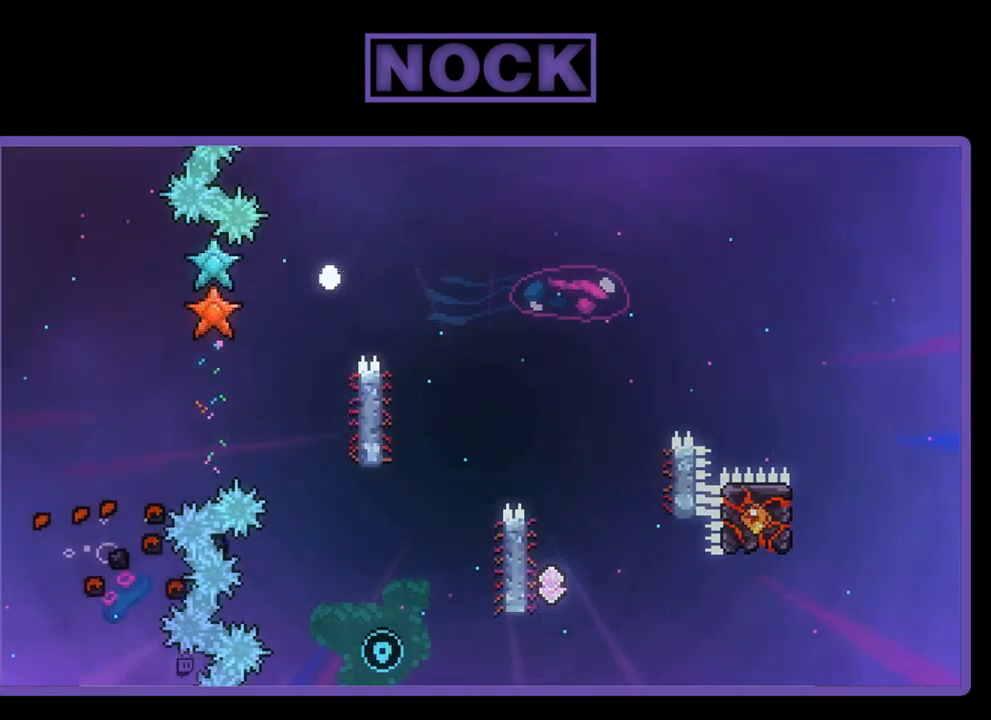
{"buttons": [], "left_stick": "center", "events": [[100, "R2", "up"]]}
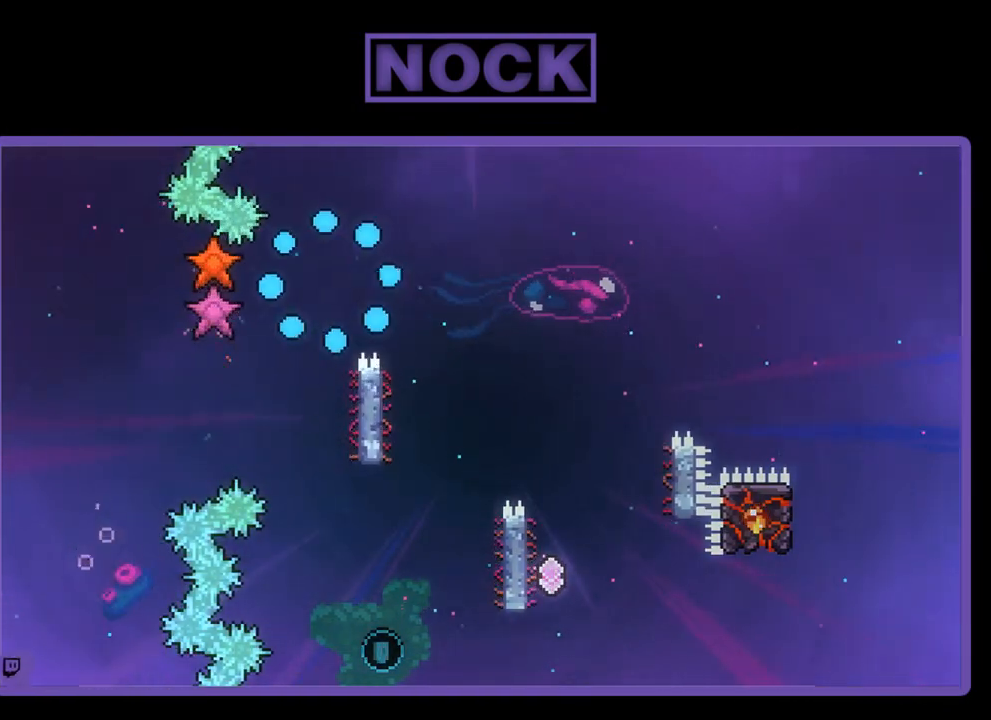
{"buttons": ["R2"], "left_stick": "center", "events": [[200, "R2", "down"]]}
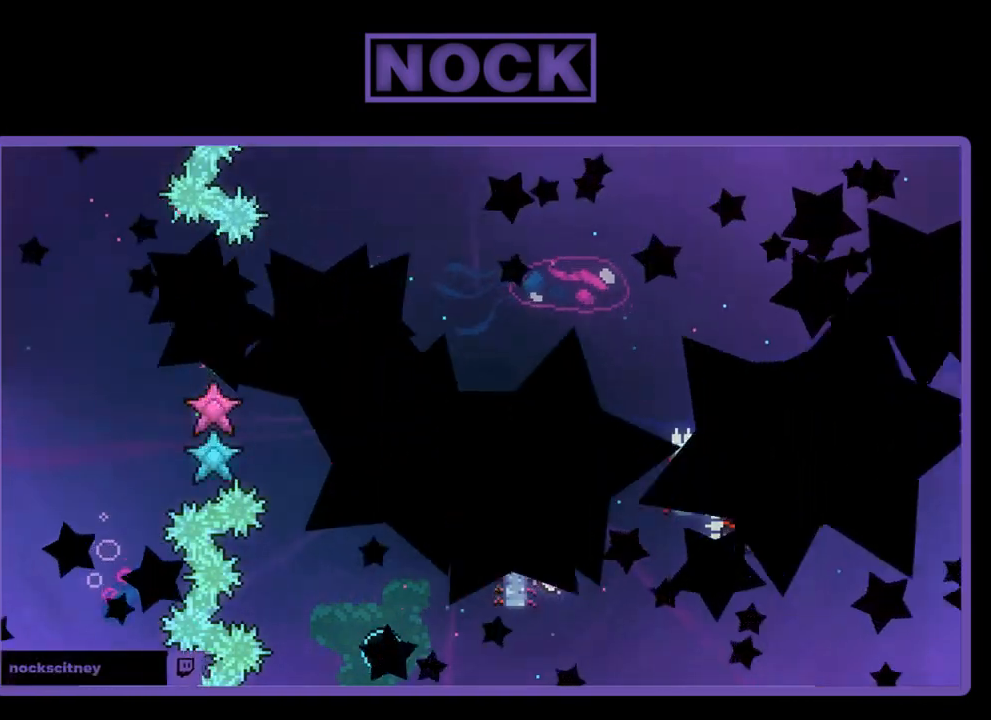
{"buttons": ["R2"], "left_stick": "center", "events": []}
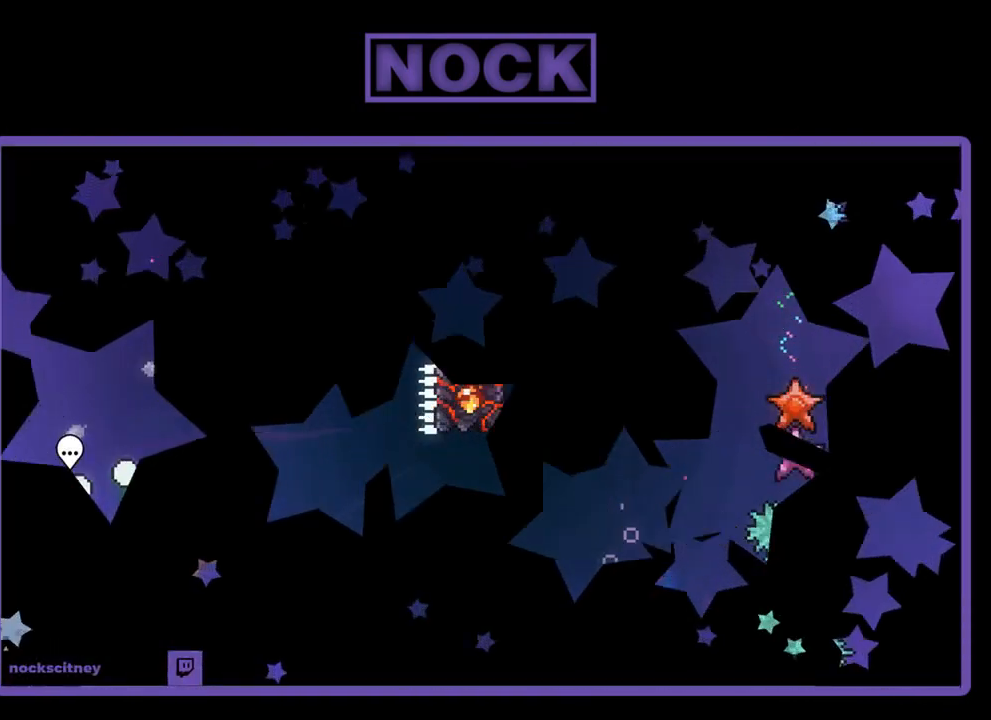
{"buttons": ["R2"], "left_stick": "center", "events": [[333, "DPAD_RIGHT", "down"], [467, "DPAD_RIGHT", "up"]]}
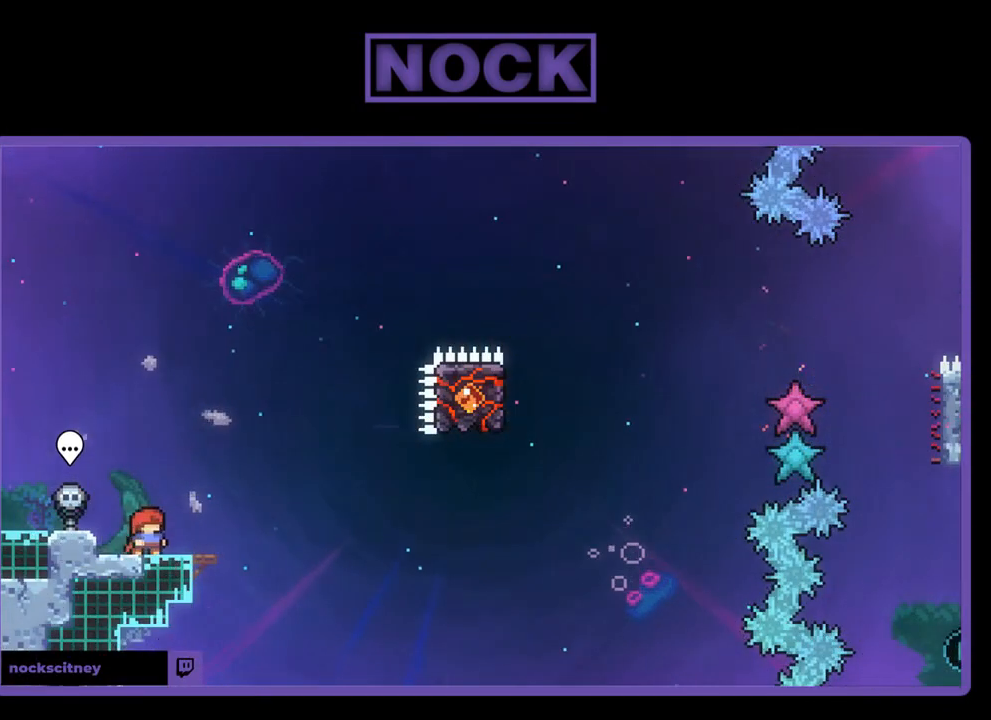
{"buttons": ["R2"], "left_stick": "center", "events": []}
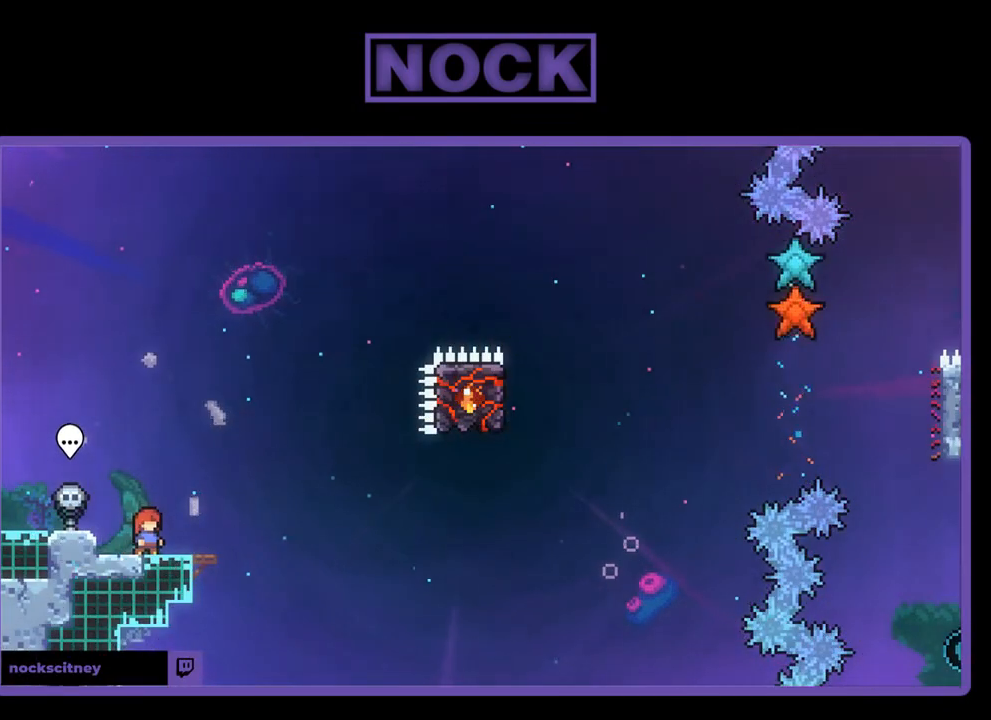
{"buttons": ["R2"], "left_stick": "center", "events": []}
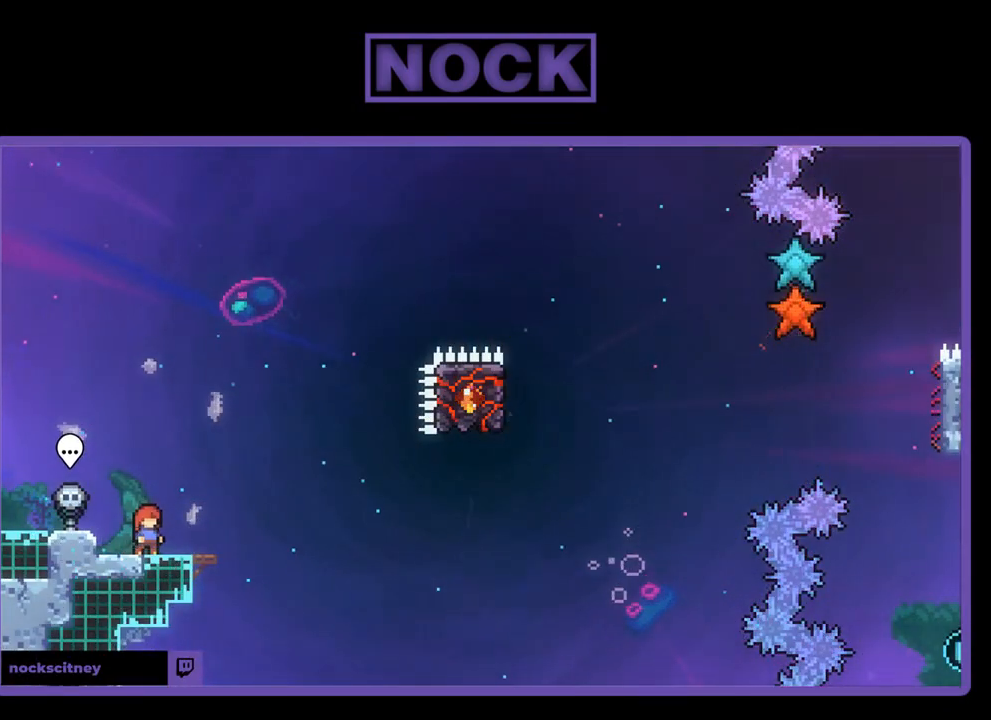
{"buttons": ["R2"], "left_stick": "center", "events": [[33, "CROSS", "down"], [367, "CROSS", "up"]]}
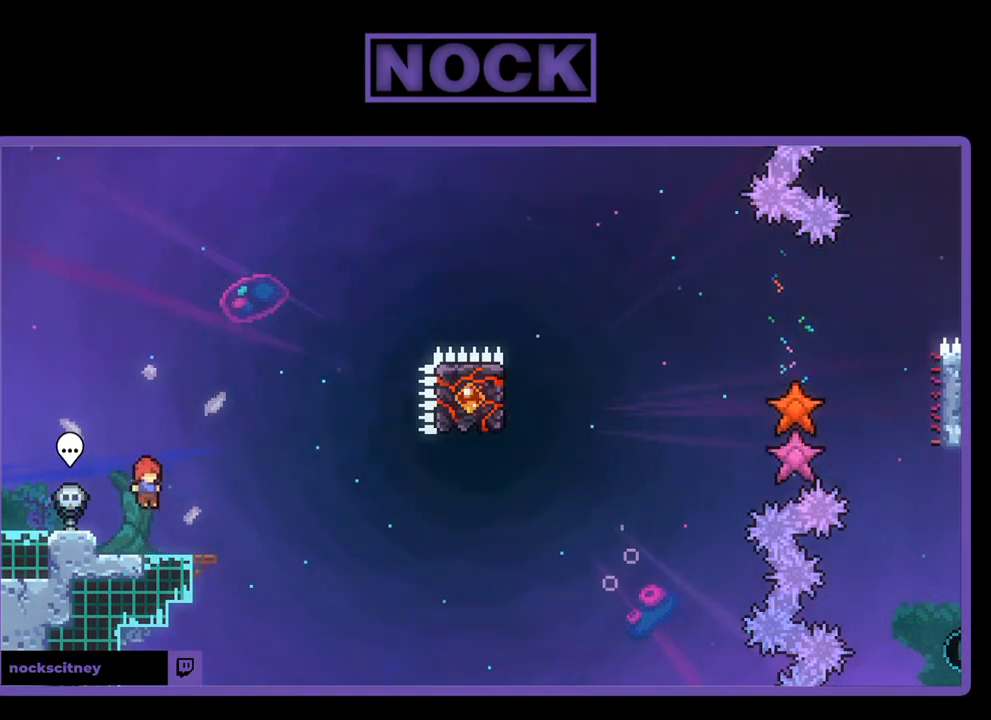
{"buttons": ["CROSS", "R2", "DPAD_RIGHT"], "left_stick": "center", "events": [[33, "DPAD_DOWN", "down"], [33, "DPAD_RIGHT", "down"], [100, "CIRCLE", "down"], [167, "CIRCLE", "up"], [233, "DPAD_DOWN", "up"], [267, "CROSS", "down"]]}
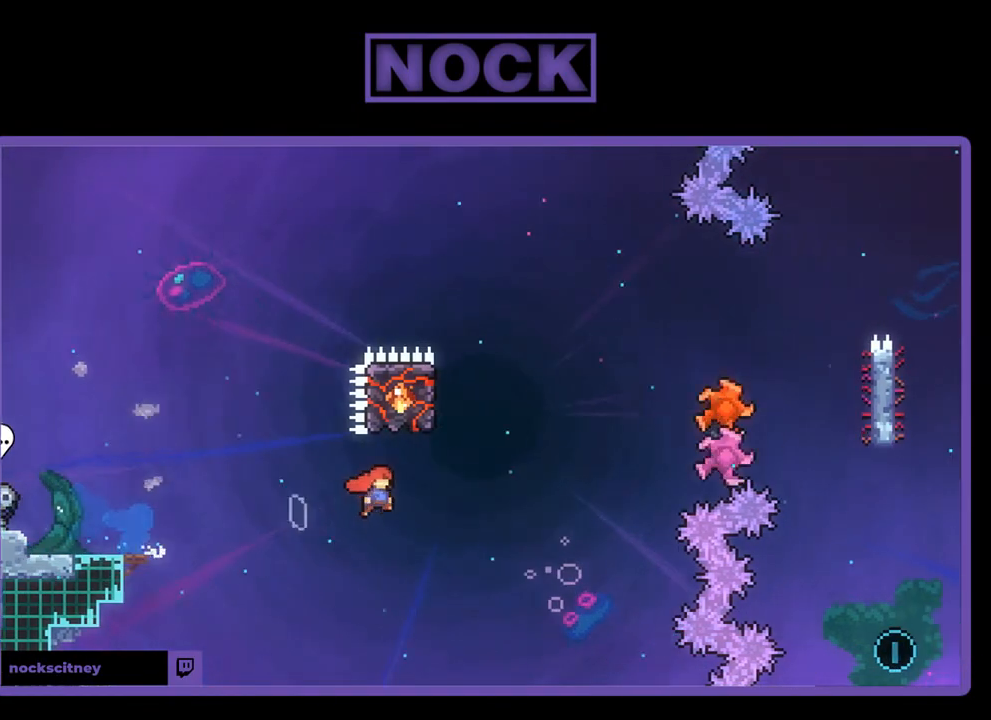
{"buttons": ["R2", "DPAD_LEFT"], "left_stick": "center", "events": [[67, "CROSS", "up"], [133, "DPAD_RIGHT", "up"], [200, "CIRCLE", "down"], [200, "DPAD_UP", "down"], [400, "CIRCLE", "up"], [400, "DPAD_LEFT", "down"], [500, "DPAD_UP", "up"]]}
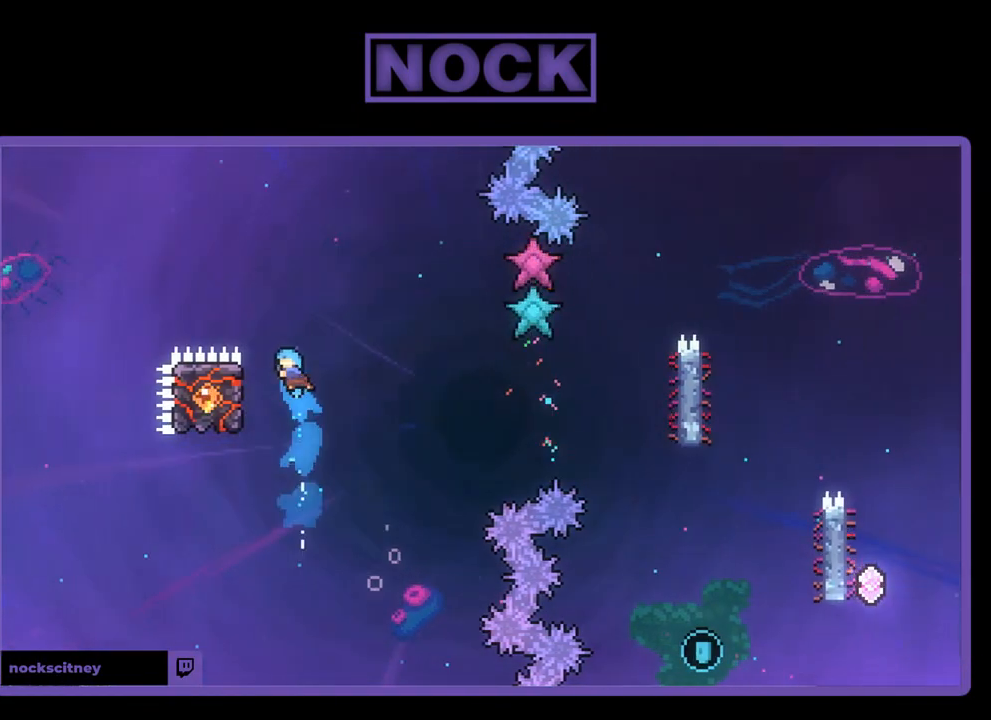
{"buttons": ["R2"], "left_stick": "center", "events": [[200, "DPAD_LEFT", "up"], [333, "DPAD_DOWN", "down"], [433, "DPAD_DOWN", "up"]]}
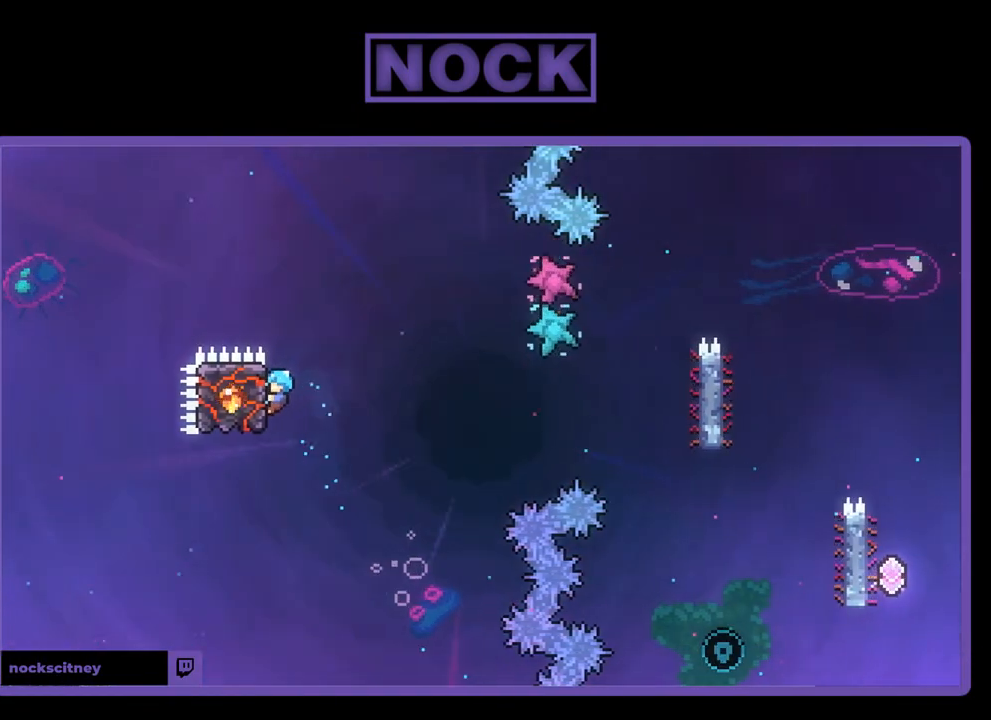
{"buttons": ["CROSS", "R2", "DPAD_RIGHT"], "left_stick": "center", "events": [[67, "DPAD_RIGHT", "down"], [167, "CROSS", "down"]]}
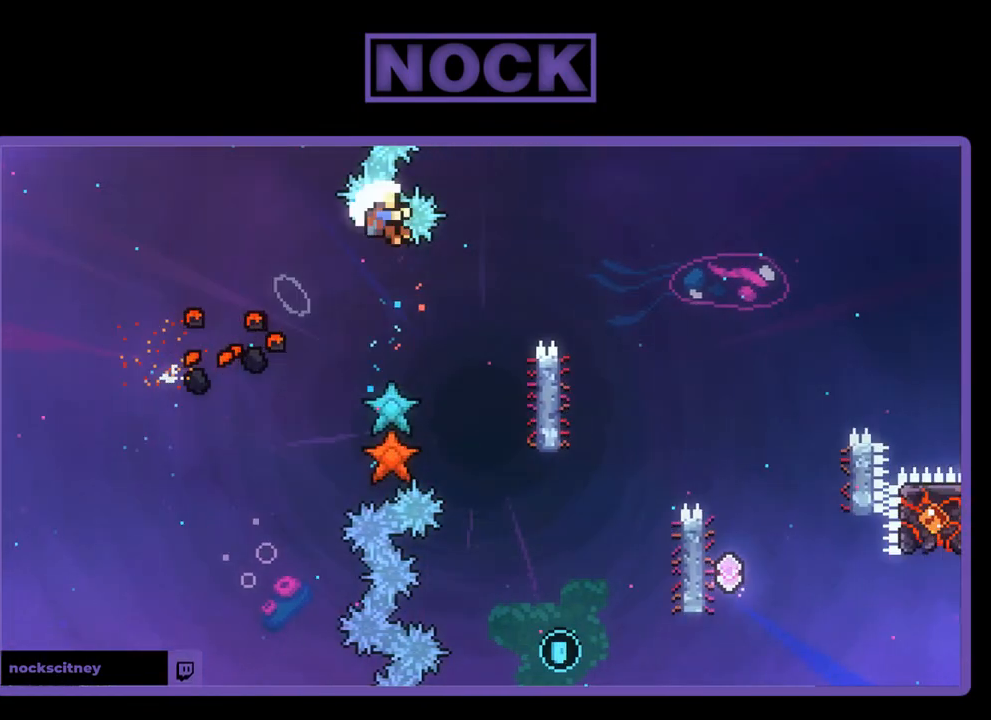
{"buttons": [], "left_stick": "center", "events": [[167, "CROSS", "up"], [200, "DPAD_RIGHT", "up"], [200, "R2", "up"]]}
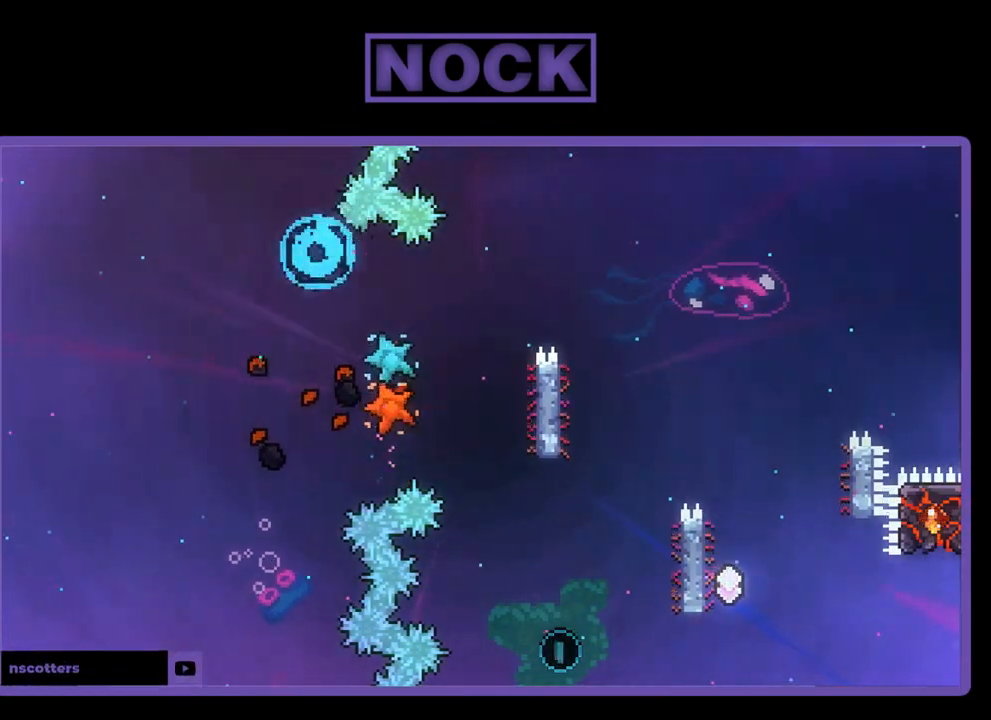
{"buttons": [], "left_stick": "center", "events": []}
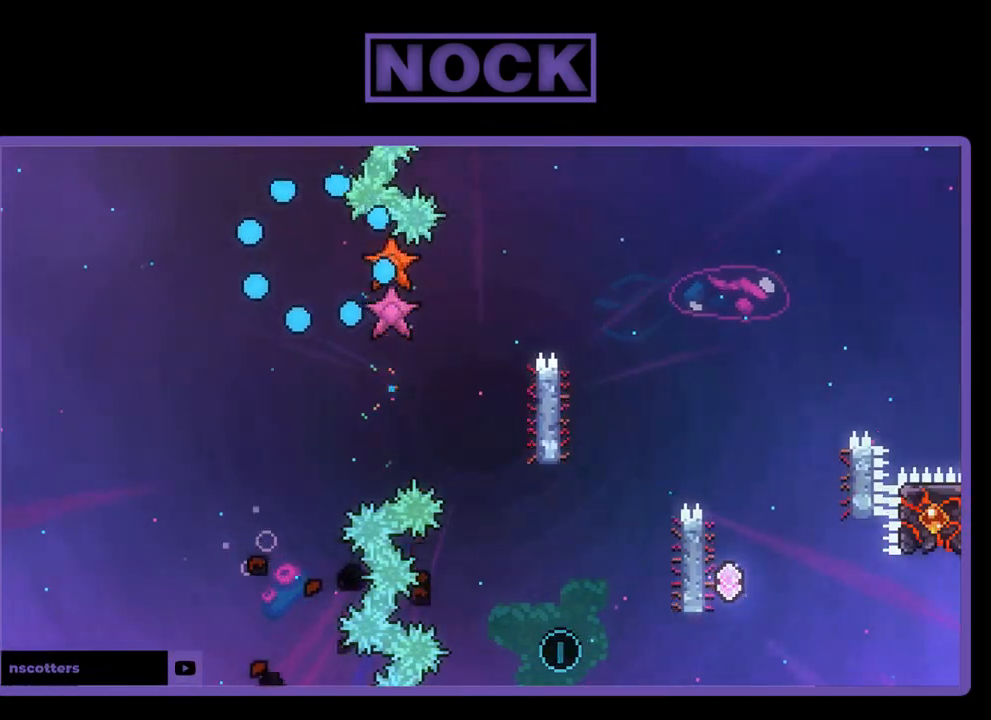
{"buttons": ["R2"], "left_stick": "center", "events": [[167, "R2", "down"]]}
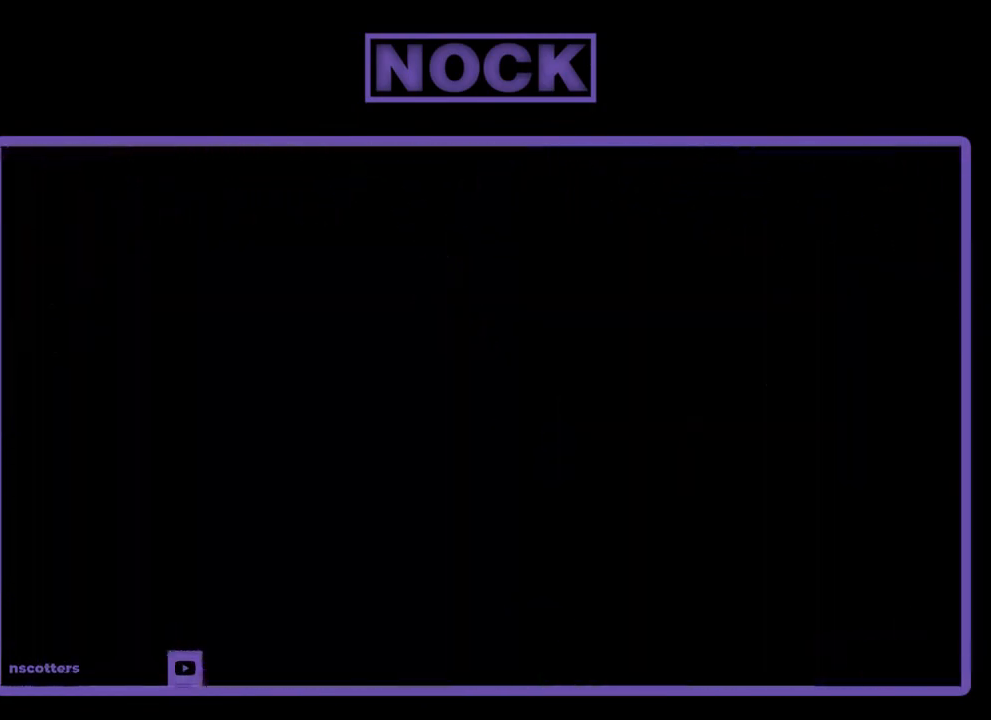
{"buttons": ["R2"], "left_stick": "center", "events": []}
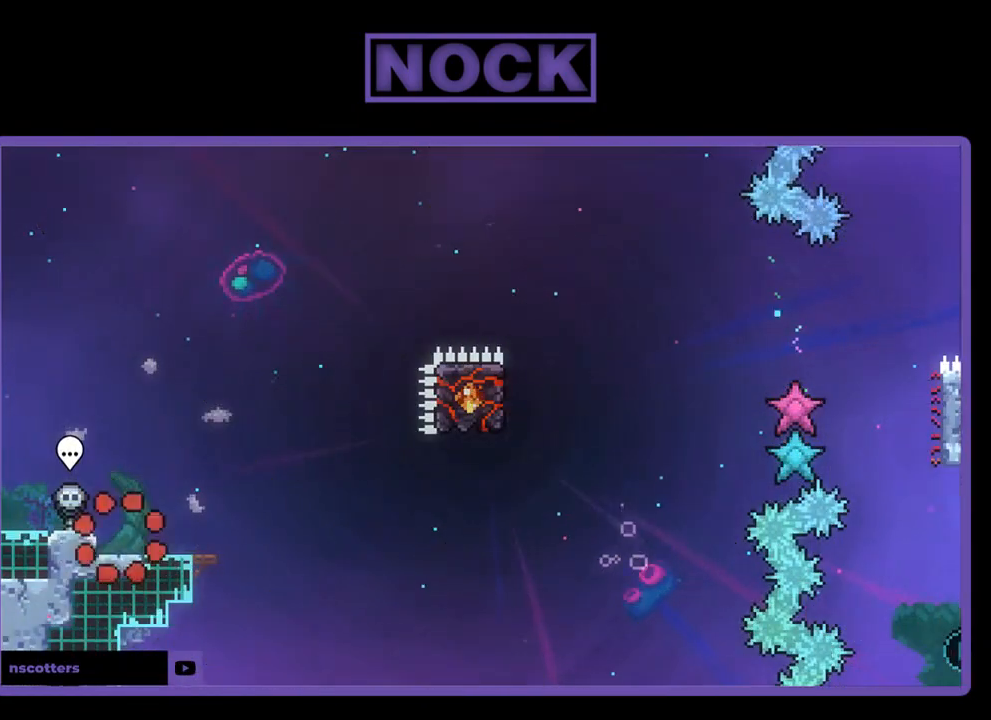
{"buttons": ["R2"], "left_stick": "center", "events": [[167, "DPAD_RIGHT", "down"], [333, "DPAD_RIGHT", "up"]]}